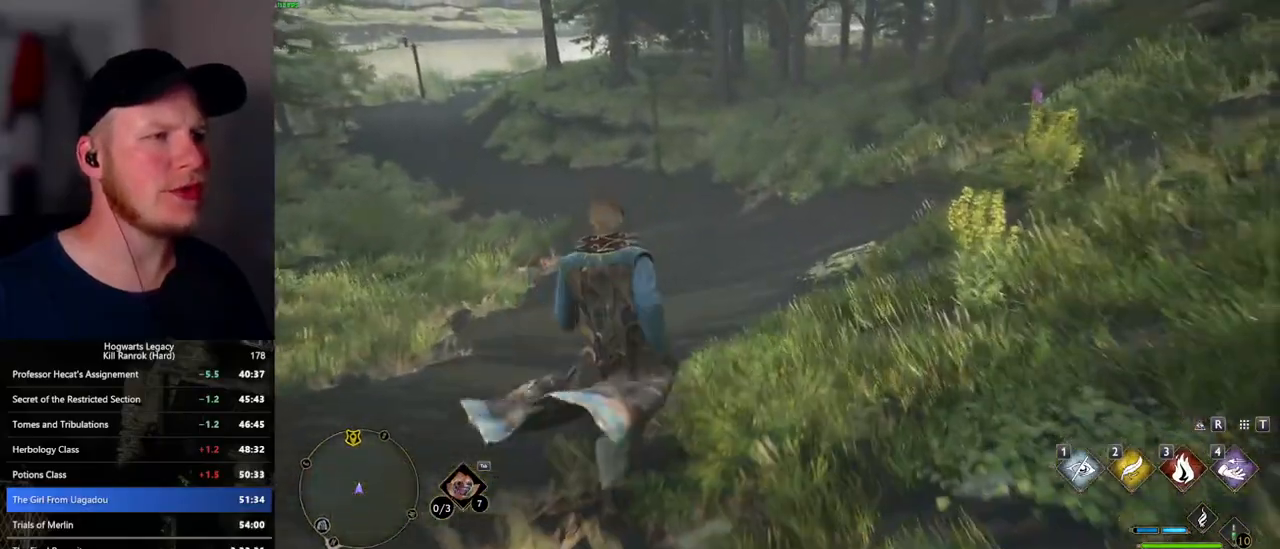
Gameplay with keyboard and mouse; each line is a JSON object with the keys and mouse buttons held at the frame after it. "events" lists presses ("down") and releases ("up") of ".", "/", "0", "1", "2", "3", "4", "5", "6", "7", "8", "9", "a", "alt_l", "alt_r", "b", "backslash", "backspace", "c", "caps_lock", "comma", "ctrl_l", "ctrl_r", "d", "e", "equals", "escape", "f", "f1", "f10", "f11", "f12", "f2", "f3", "f5", "f6", "f7", "f8", "f9", "g", "h", "i", "j", "k", "l", "lbracket", "m", "minus", "n", "o", "p", "q", "quote", "r", "rbracket", "return", "s", "semicolon", "shift_l", "shift_r", "space", "super", "super_r", "t", "tab", "tilde", "u", "v", "w", "x", "y", "z", "mouse_left", "mouse_wheel", "mouse_right", "mouse_mb4" and "mouse_mb5" between this image and that frame as [ms after this image, input, new state], when the widget could be followed in between. "mouse_left", "mouse_wheel", "mouse_right", "mouse_mb4", "mouse_mb5" = the "left", "wheel", "right", "mb4", "mb5" buttons of the "mouse" list. No other keys are recorded. "wheel" means that the mouse wheel is clicked or scrolled. Mouse movement is not recorded. Not read: f4.
{"keys": ["w"], "mouse": [], "events": []}
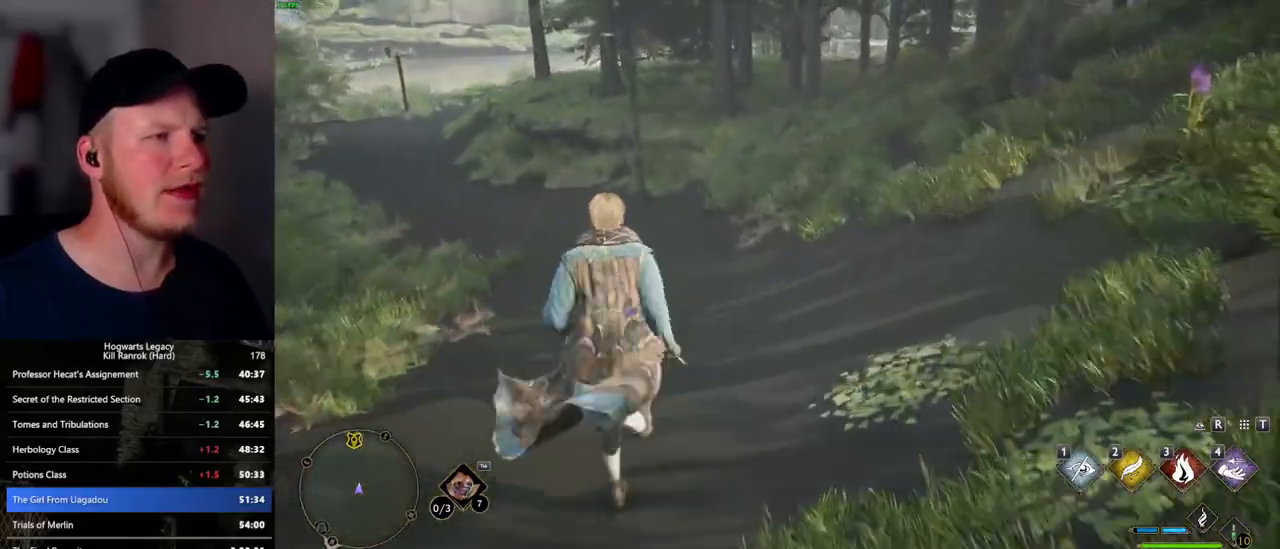
{"keys": ["w"], "mouse": [], "events": []}
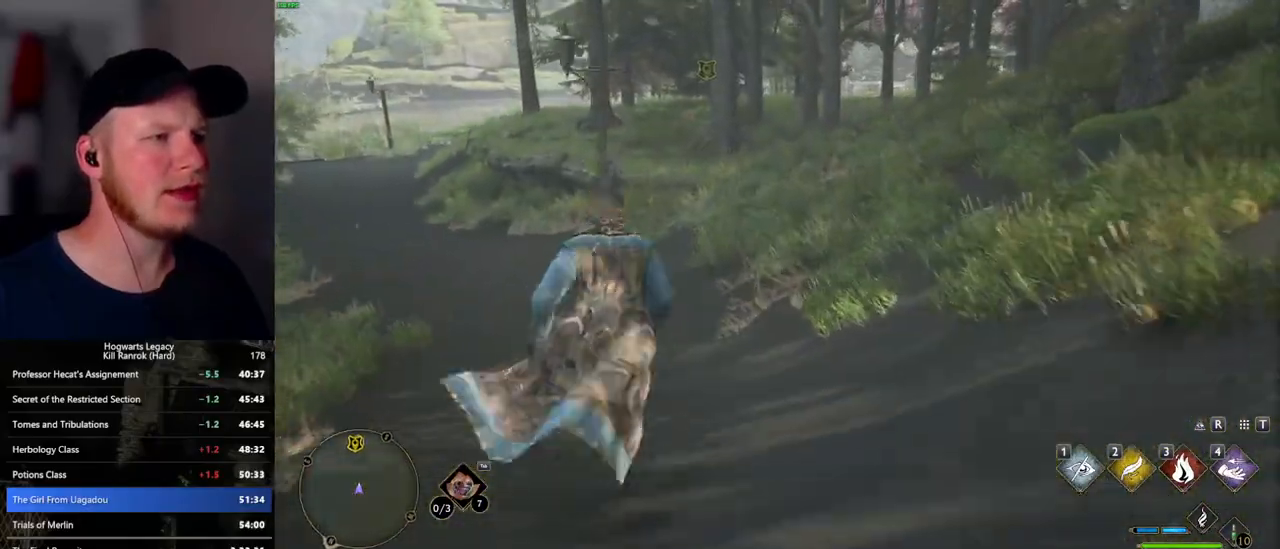
{"keys": ["w"], "mouse": [], "events": []}
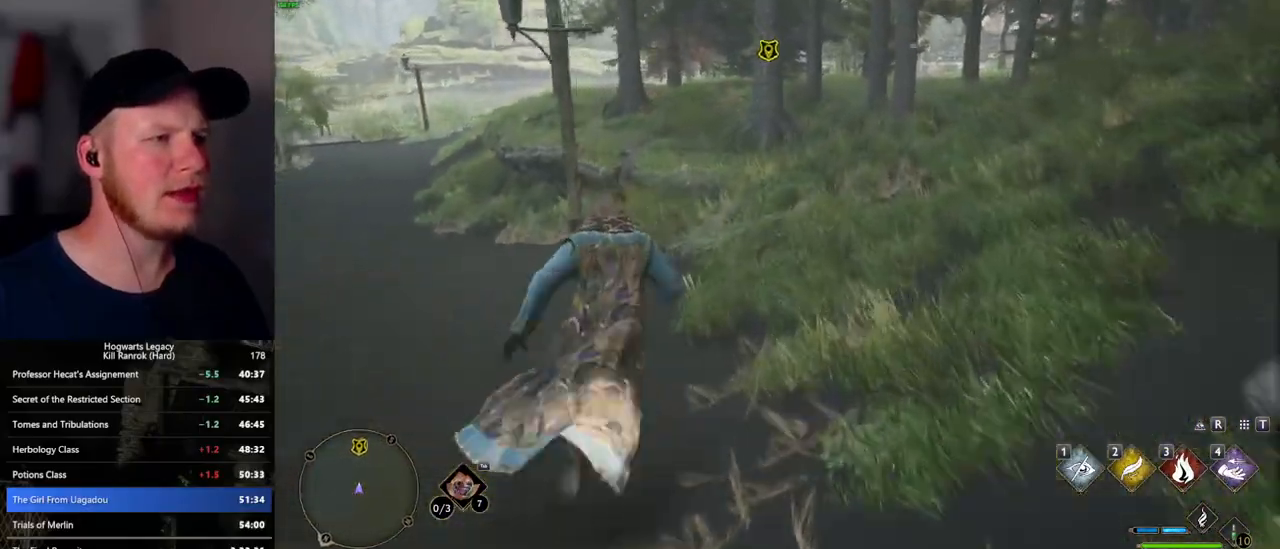
{"keys": ["w"], "mouse": [], "events": []}
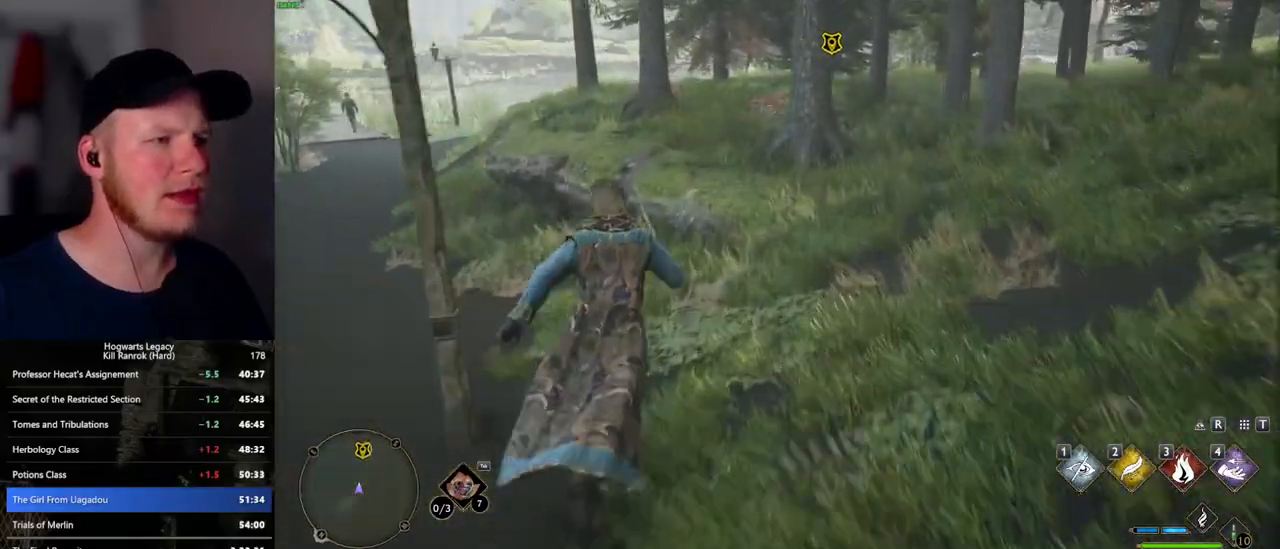
{"keys": ["w"], "mouse": [], "events": [[184, "mouse_mb5", "down"], [417, "mouse_mb5", "up"]]}
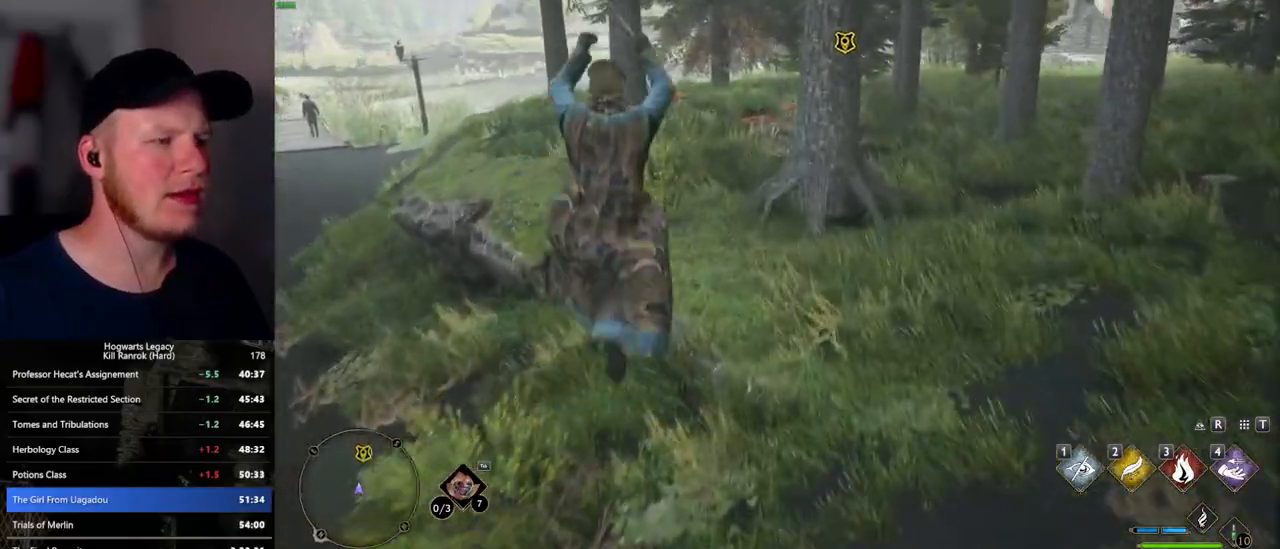
{"keys": ["w"], "mouse": [], "events": []}
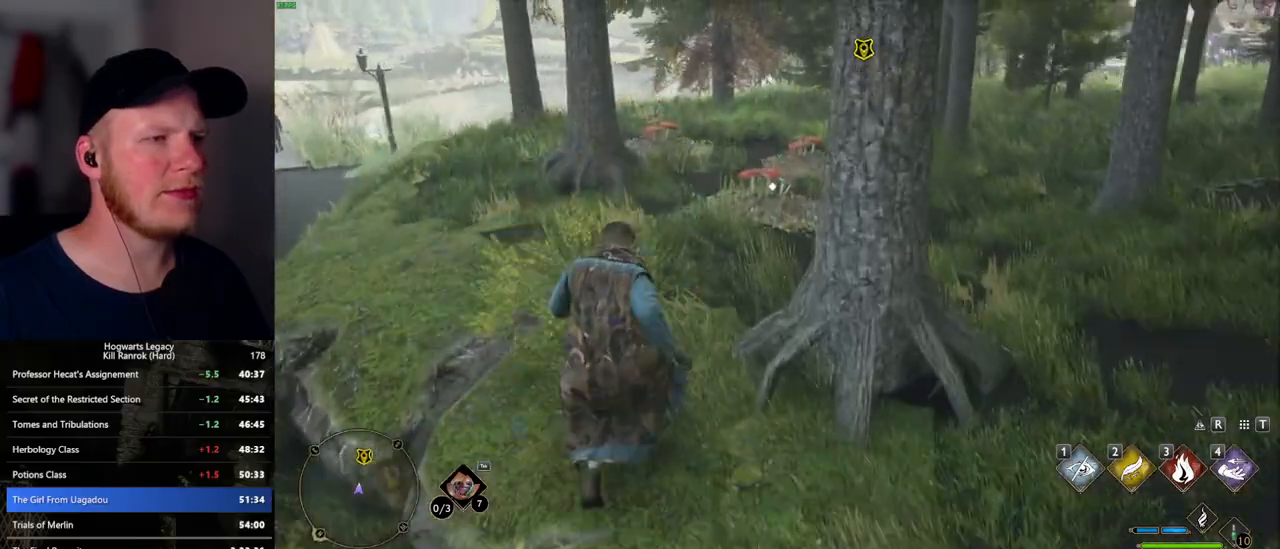
{"keys": ["w"], "mouse": [], "events": []}
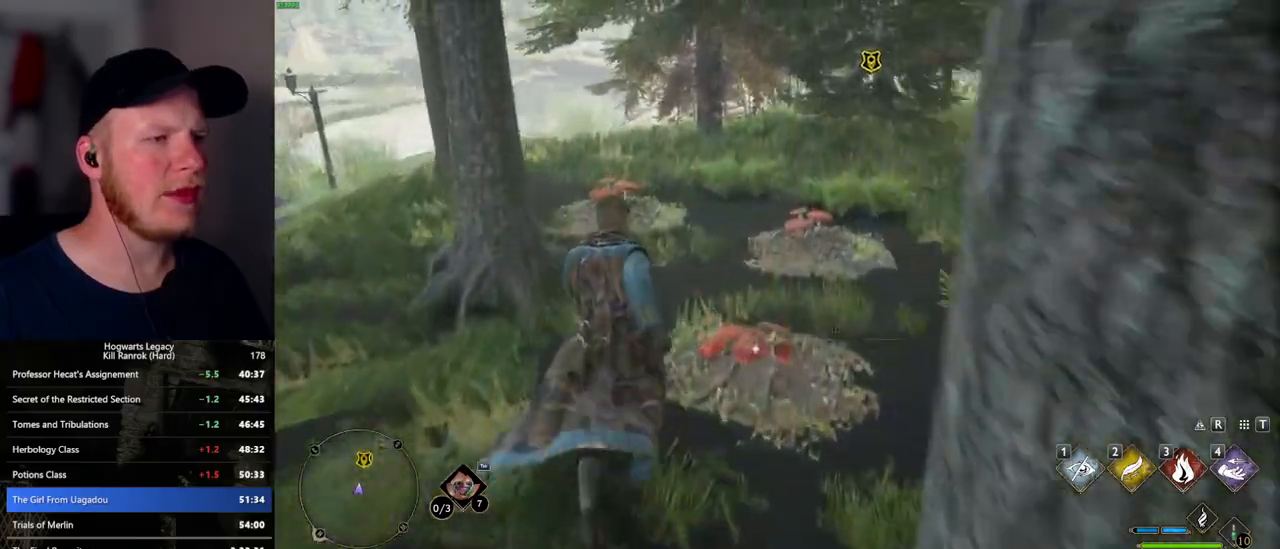
{"keys": ["w"], "mouse": [], "events": []}
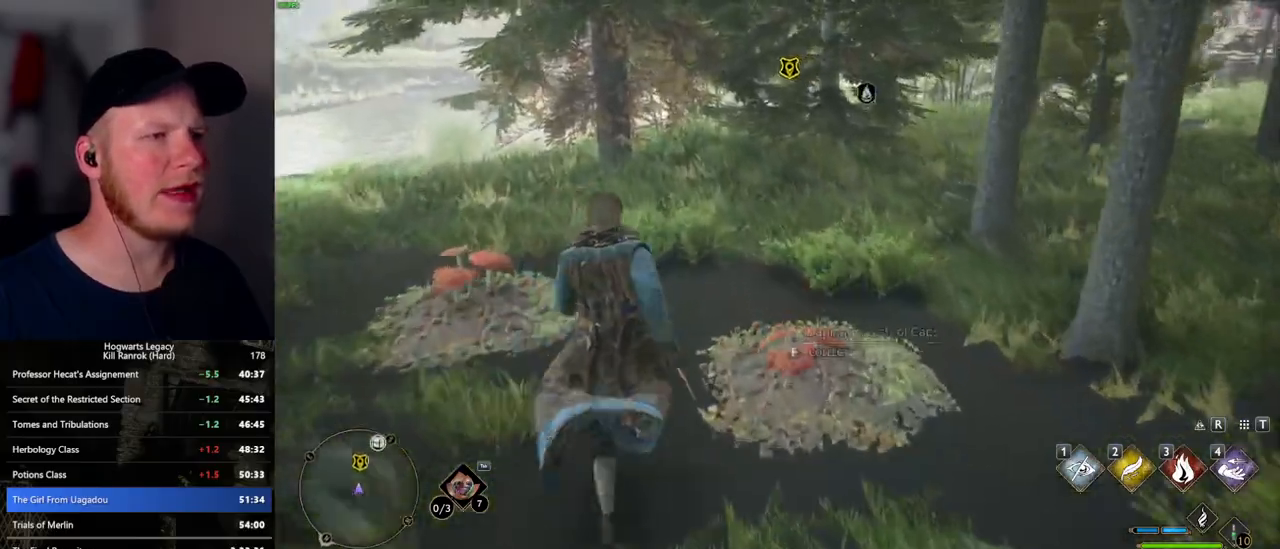
{"keys": ["w"], "mouse": [], "events": []}
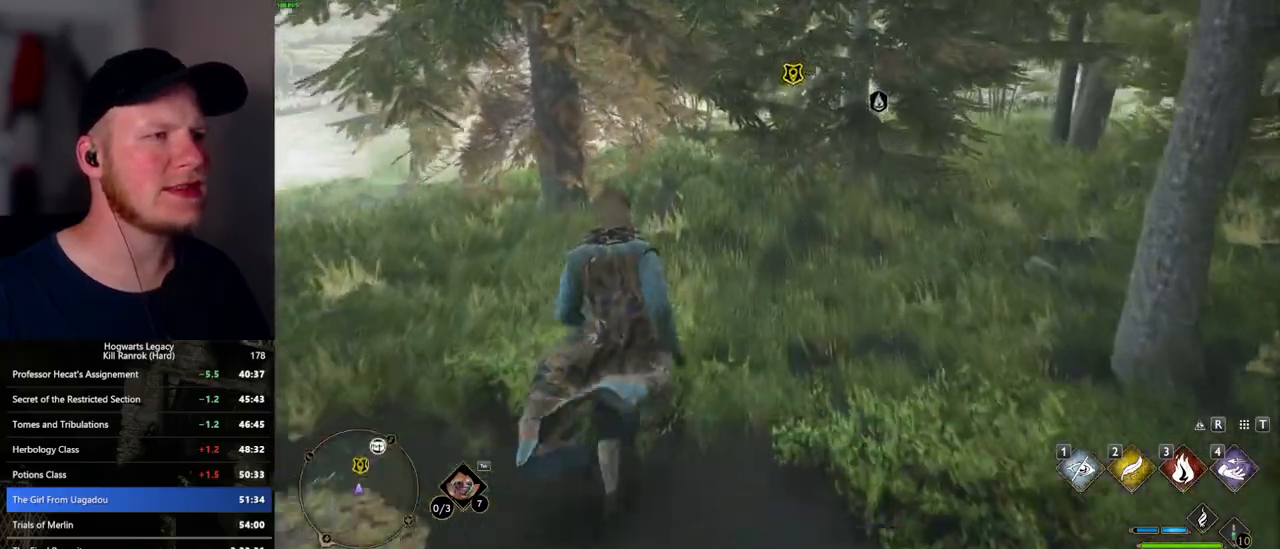
{"keys": ["w"], "mouse": [], "events": []}
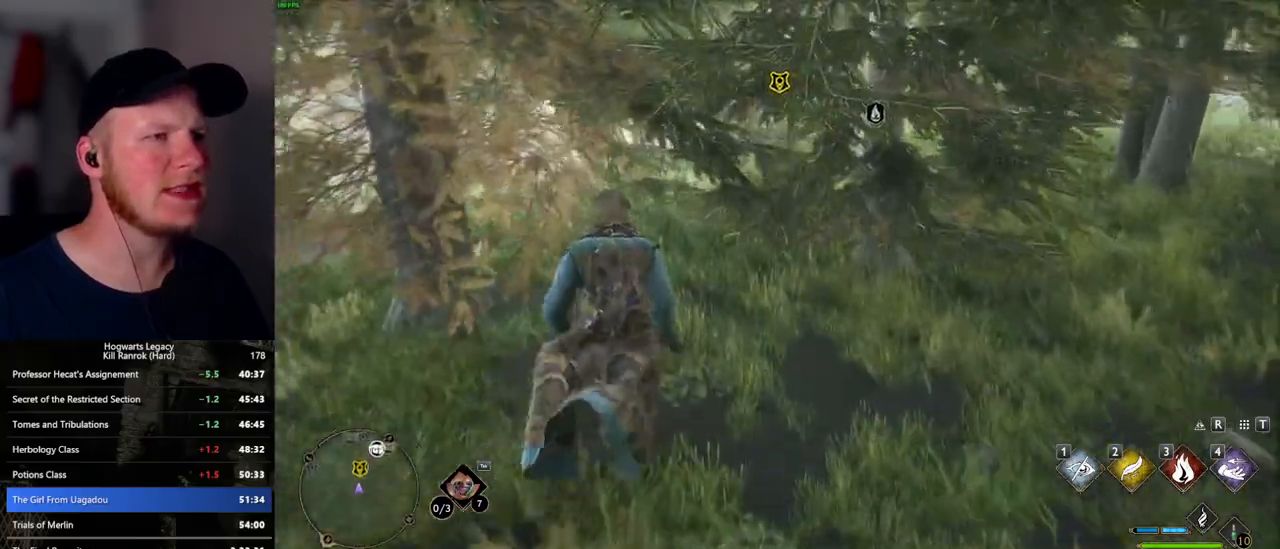
{"keys": ["w"], "mouse": [], "events": []}
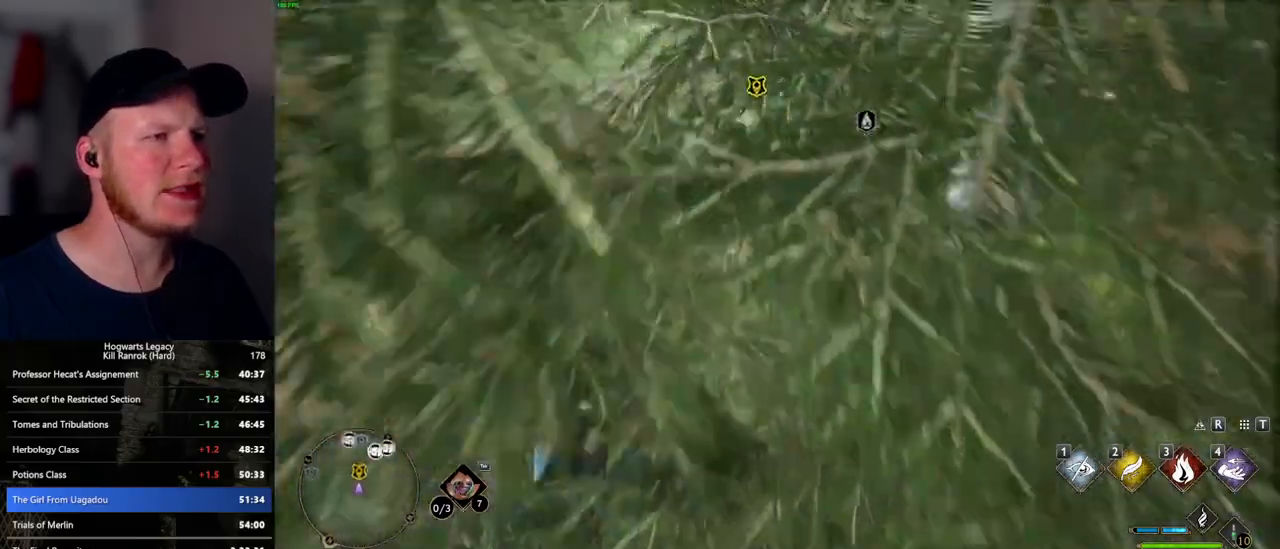
{"keys": ["w"], "mouse": [], "events": []}
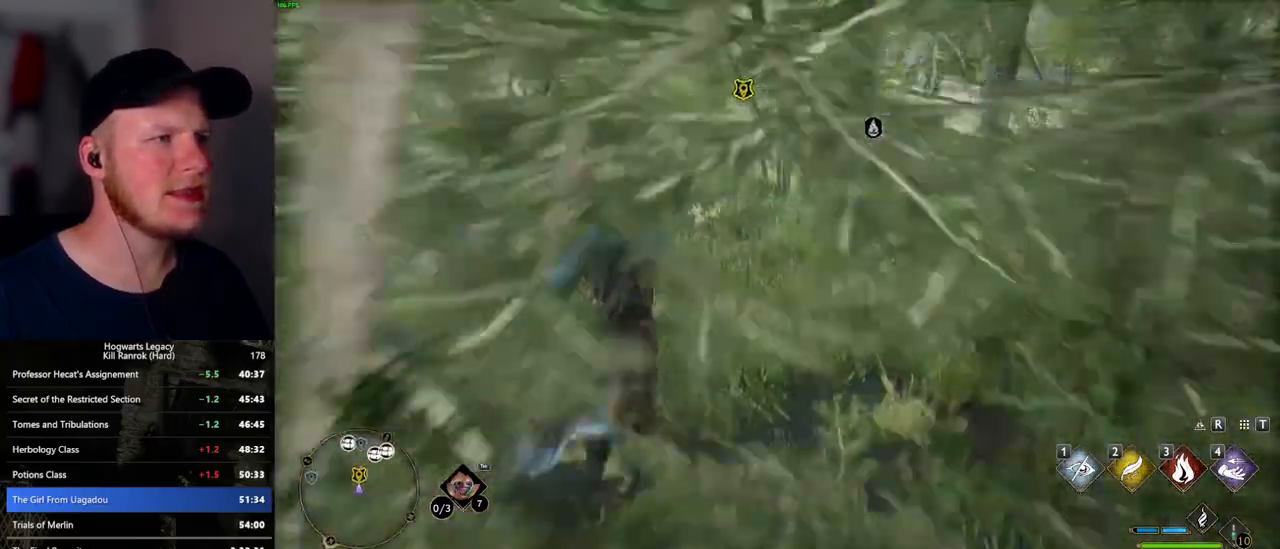
{"keys": ["w"], "mouse": [], "events": []}
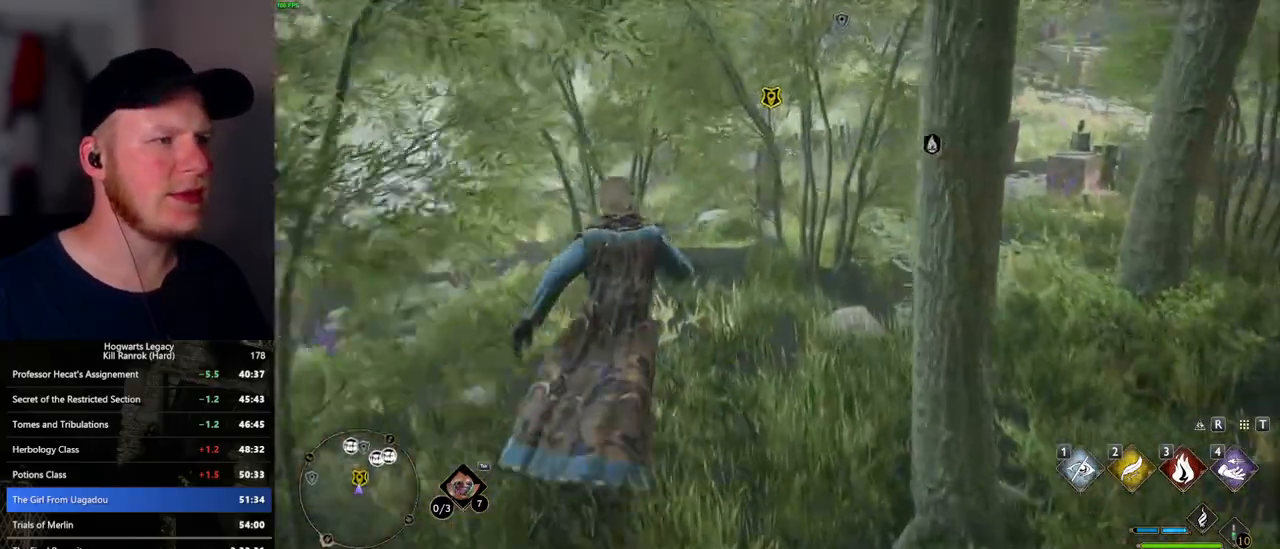
{"keys": ["w"], "mouse": [], "events": []}
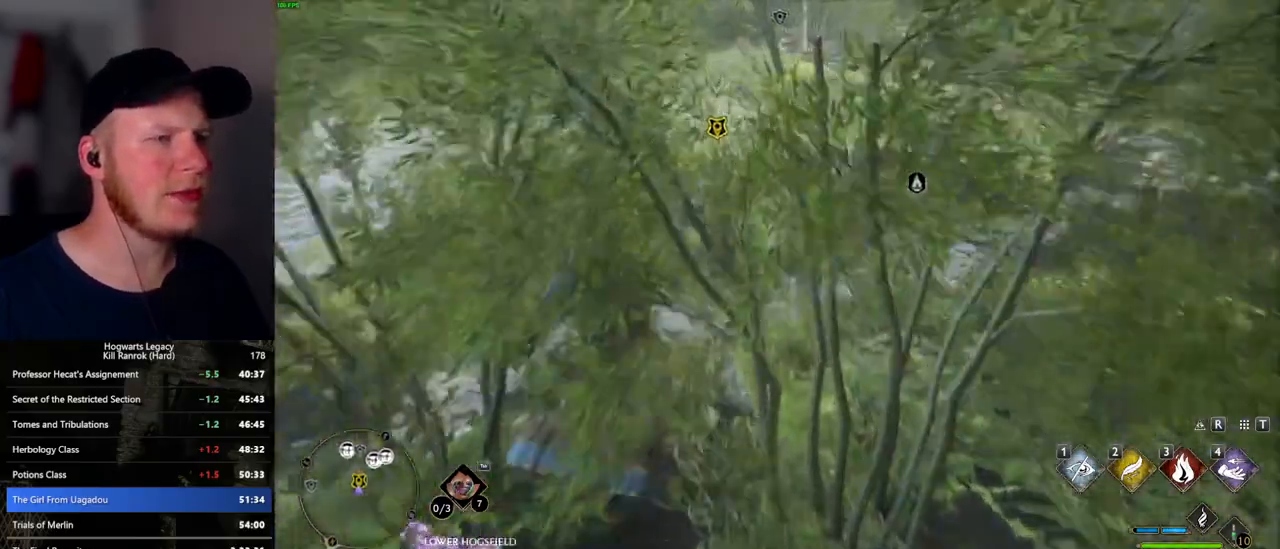
{"keys": ["f", "w"], "mouse": [], "events": [[484, "f", "down"]]}
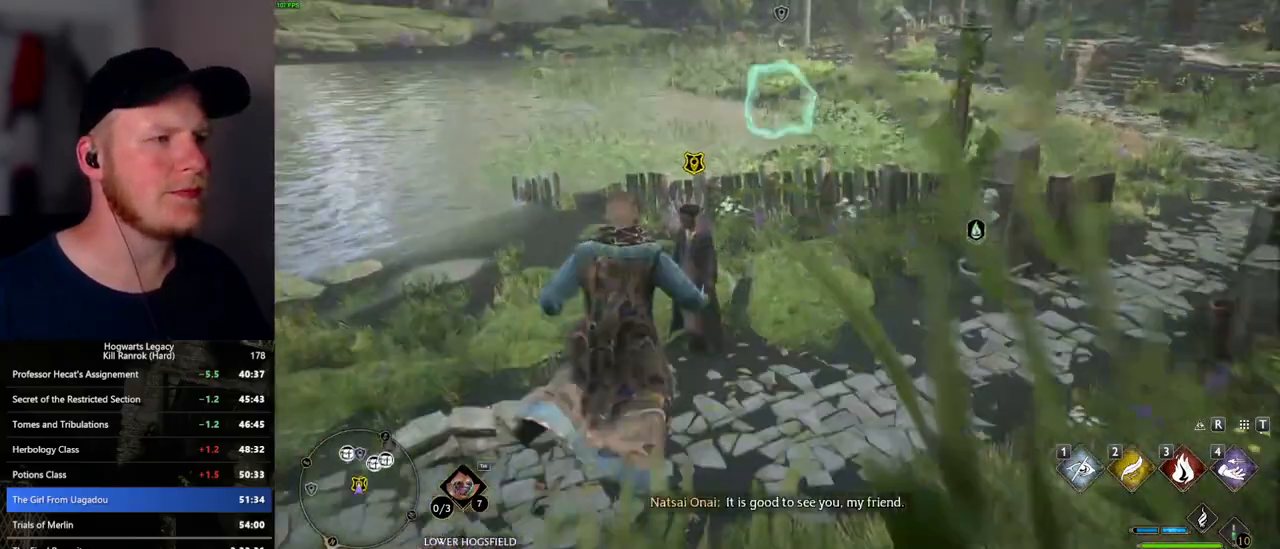
{"keys": ["f"], "mouse": [], "events": [[50, "f", "up"], [134, "f", "down"], [217, "f", "up"], [300, "f", "down"], [384, "f", "up"], [400, "w", "up"], [467, "f", "down"]]}
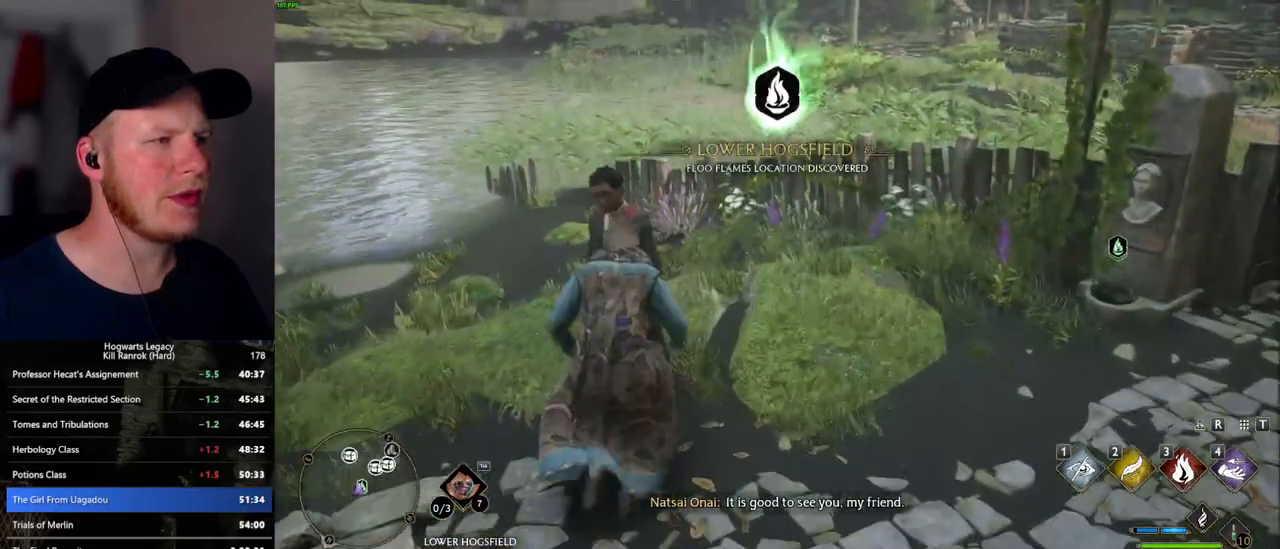
{"keys": ["space"], "mouse": [], "events": [[50, "f", "up"], [100, "f", "down"], [217, "f", "up"], [384, "mouse_wheel", "down"], [417, "mouse_wheel", "up"], [417, "q", "down"], [417, "space", "down"], [434, "mouse_wheel", "down"], [450, "mouse_wheel", "up"], [467, "mouse_wheel", "down"], [500, "mouse_wheel", "up"], [500, "q", "up"]]}
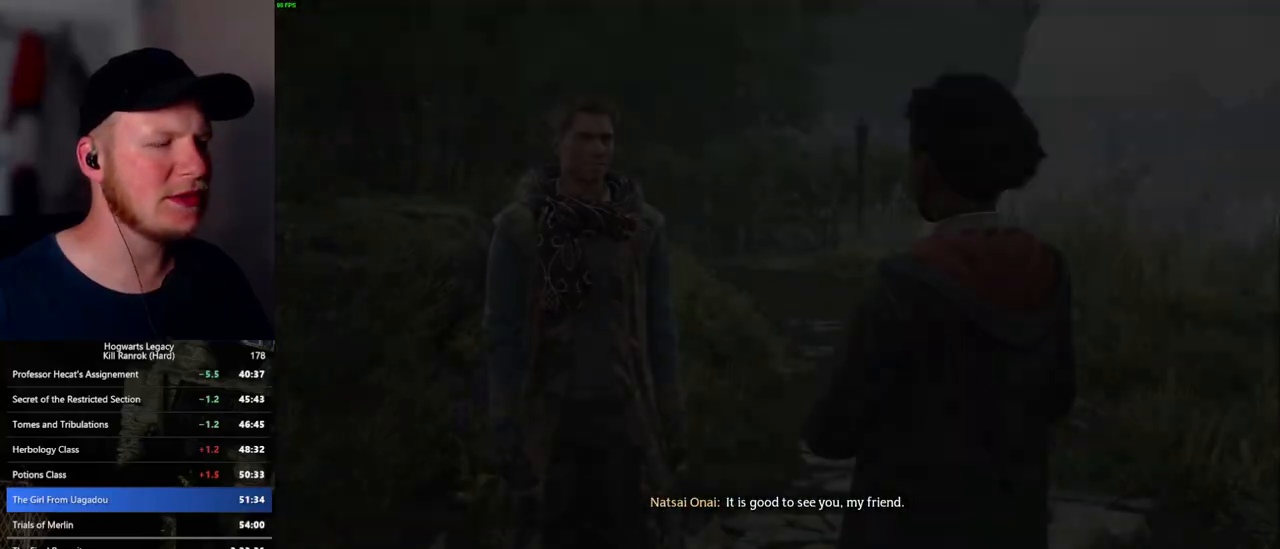
{"keys": ["q"], "mouse": [], "events": [[17, "space", "up"], [100, "q", "down"], [117, "space", "down"], [184, "q", "up"], [184, "space", "up"], [267, "q", "down"], [284, "mouse_wheel", "down"], [284, "space", "down"], [334, "mouse_wheel", "up"], [334, "space", "up"], [350, "q", "up"], [400, "q", "down"], [450, "space", "down"], [500, "space", "up"]]}
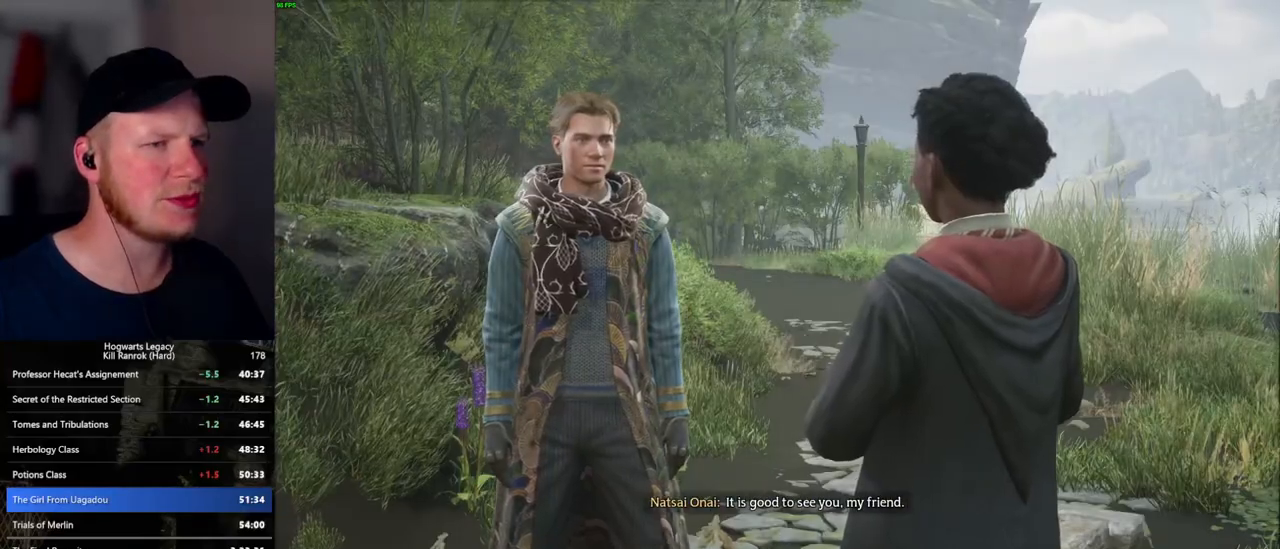
{"keys": [], "mouse": ["wheel"], "events": [[17, "q", "up"], [84, "q", "down"], [100, "space", "down"], [150, "mouse_wheel", "down"], [167, "mouse_wheel", "up"], [167, "q", "up"], [167, "space", "up"], [184, "mouse_wheel", "down"], [250, "mouse_wheel", "up"], [250, "q", "down"], [317, "q", "up"], [400, "q", "down"], [434, "space", "down"], [467, "space", "up"], [484, "q", "up"], [500, "mouse_wheel", "down"]]}
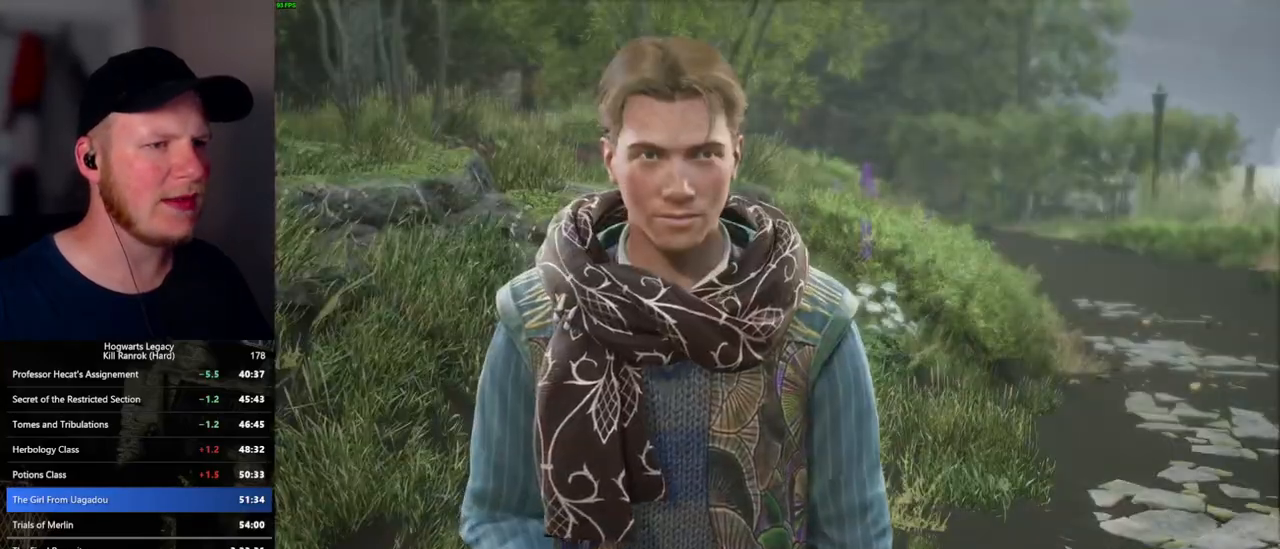
{"keys": [], "mouse": [], "events": [[67, "mouse_wheel", "up"], [67, "q", "down"], [100, "mouse_wheel", "down"], [100, "space", "down"], [134, "mouse_wheel", "up"], [134, "q", "up"], [134, "space", "up"], [250, "q", "down"], [250, "space", "down"], [300, "space", "up"], [317, "q", "up"], [384, "mouse_wheel", "down"], [384, "q", "down"], [400, "mouse_wheel", "up"], [434, "mouse_wheel", "down"], [500, "mouse_wheel", "up"], [500, "q", "up"]]}
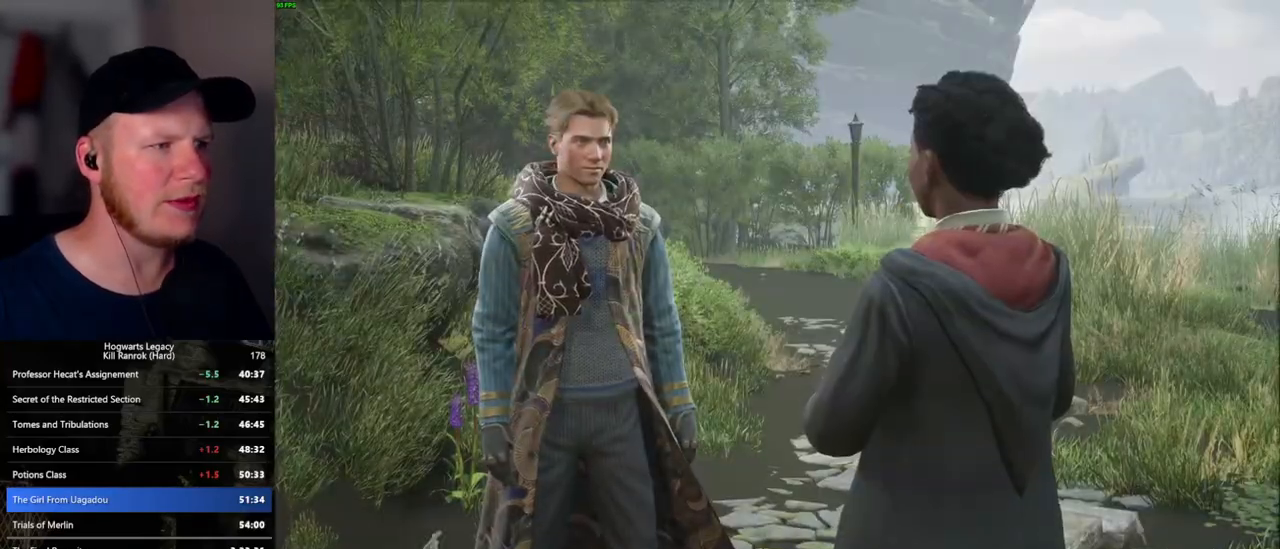
{"keys": [], "mouse": [], "events": [[100, "space", "down"], [150, "space", "up"], [234, "mouse_wheel", "down"], [234, "q", "down"], [250, "mouse_wheel", "up"], [267, "space", "down"], [300, "q", "up"], [300, "space", "up"], [317, "mouse_wheel", "down"], [384, "mouse_wheel", "up"], [384, "q", "down"], [434, "space", "down"], [484, "q", "up"], [484, "space", "up"]]}
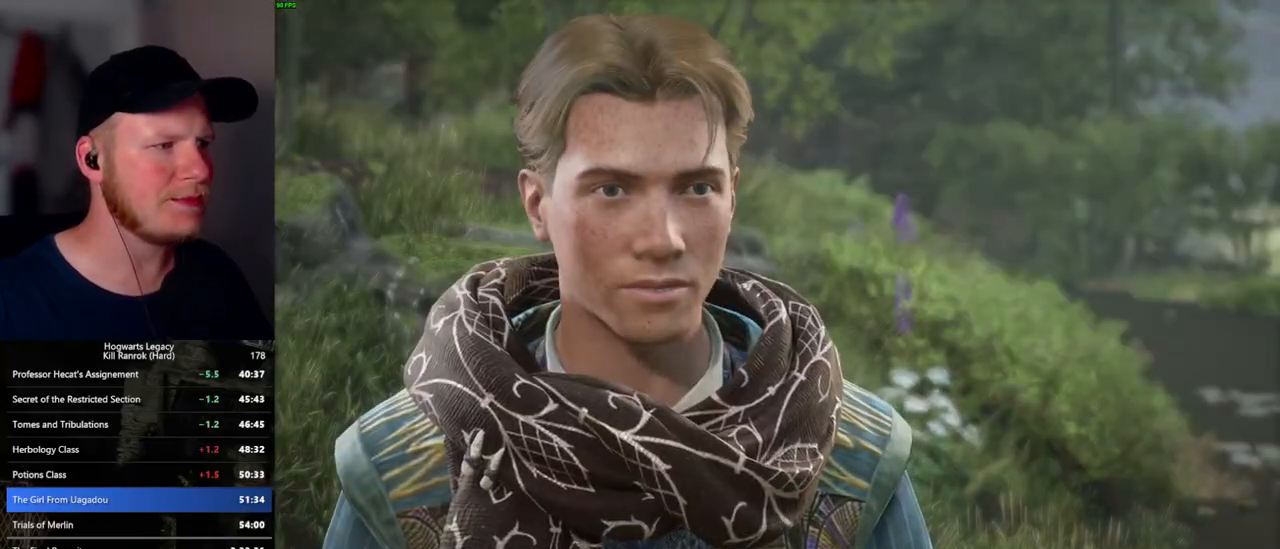
{"keys": [], "mouse": [], "events": [[67, "space", "down"], [117, "mouse_wheel", "down"], [150, "mouse_wheel", "up"], [150, "space", "up"], [167, "mouse_wheel", "down"], [234, "q", "down"], [250, "mouse_wheel", "up"], [250, "space", "down"], [284, "mouse_wheel", "down"], [300, "mouse_wheel", "up"], [300, "space", "up"], [317, "q", "up"], [400, "q", "down"], [434, "space", "down"], [467, "space", "up"], [484, "q", "up"]]}
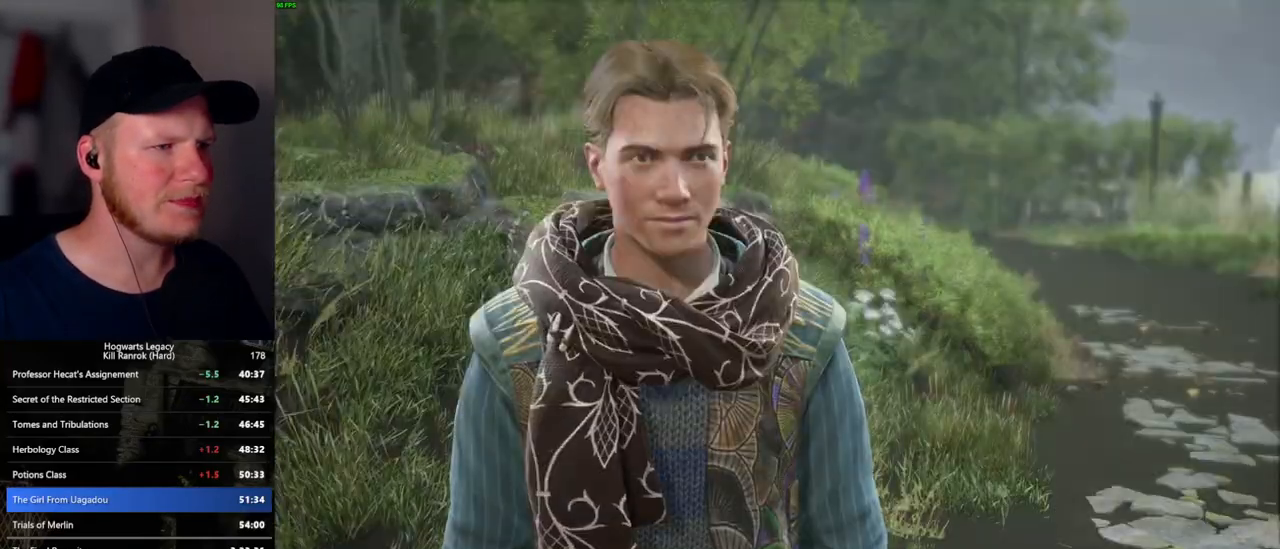
{"keys": [], "mouse": [], "events": [[34, "mouse_wheel", "down"], [84, "mouse_wheel", "up"], [84, "q", "down"], [100, "mouse_wheel", "down"], [134, "mouse_wheel", "up"], [134, "q", "up"], [234, "q", "down"], [284, "space", "down"], [317, "q", "up"], [317, "space", "up"], [367, "mouse_wheel", "down"], [384, "mouse_wheel", "up"], [400, "mouse_wheel", "down"], [417, "q", "down"], [417, "space", "down"], [484, "mouse_wheel", "up"], [484, "q", "up"], [484, "space", "up"]]}
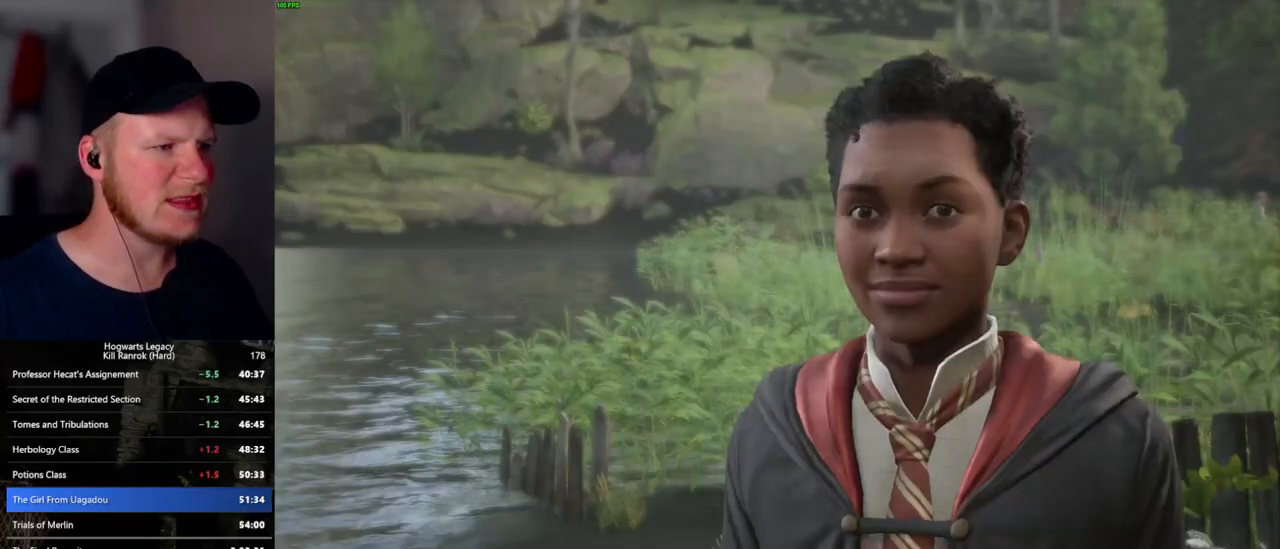
{"keys": [], "mouse": [], "events": [[50, "q", "down"], [100, "space", "down"], [134, "space", "up"], [167, "q", "up"], [200, "q", "down"], [250, "space", "down"], [267, "mouse_wheel", "down"], [300, "space", "up"], [317, "q", "up"], [400, "mouse_wheel", "up"], [400, "q", "down"], [434, "space", "down"], [450, "space", "up"], [484, "q", "up"]]}
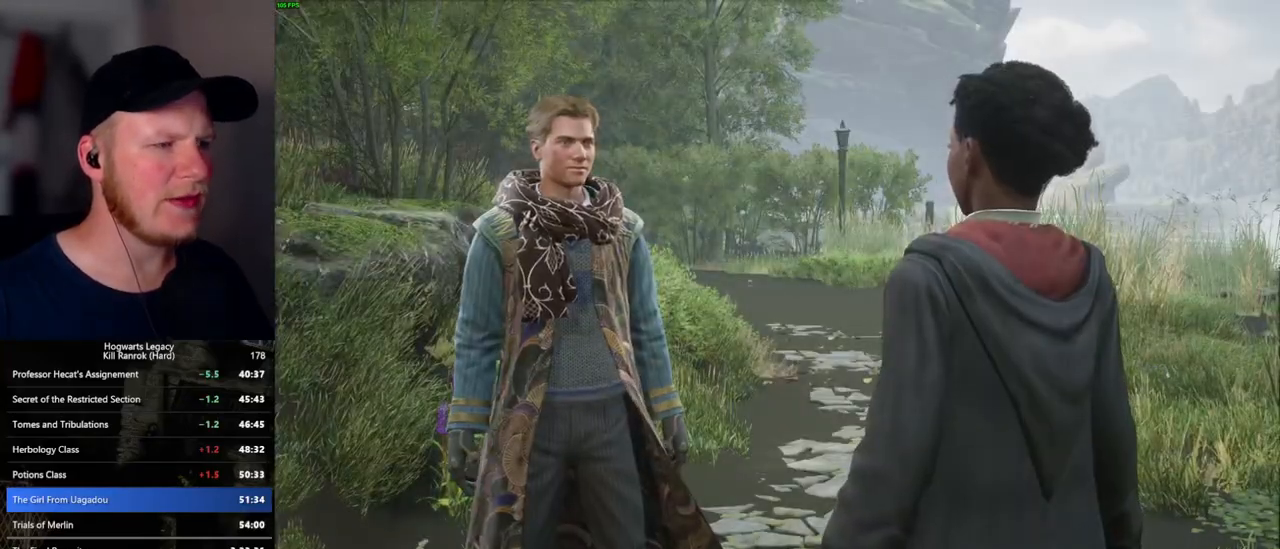
{"keys": [], "mouse": [], "events": [[67, "q", "down"], [134, "mouse_wheel", "down"], [150, "mouse_wheel", "up"], [150, "q", "up"], [200, "mouse_wheel", "down"], [234, "mouse_wheel", "up"], [234, "q", "down"], [250, "mouse_wheel", "down"], [267, "mouse_wheel", "up"], [267, "space", "down"], [300, "space", "up"], [317, "q", "up"], [400, "q", "down"], [434, "space", "down"], [467, "q", "up"], [467, "space", "up"]]}
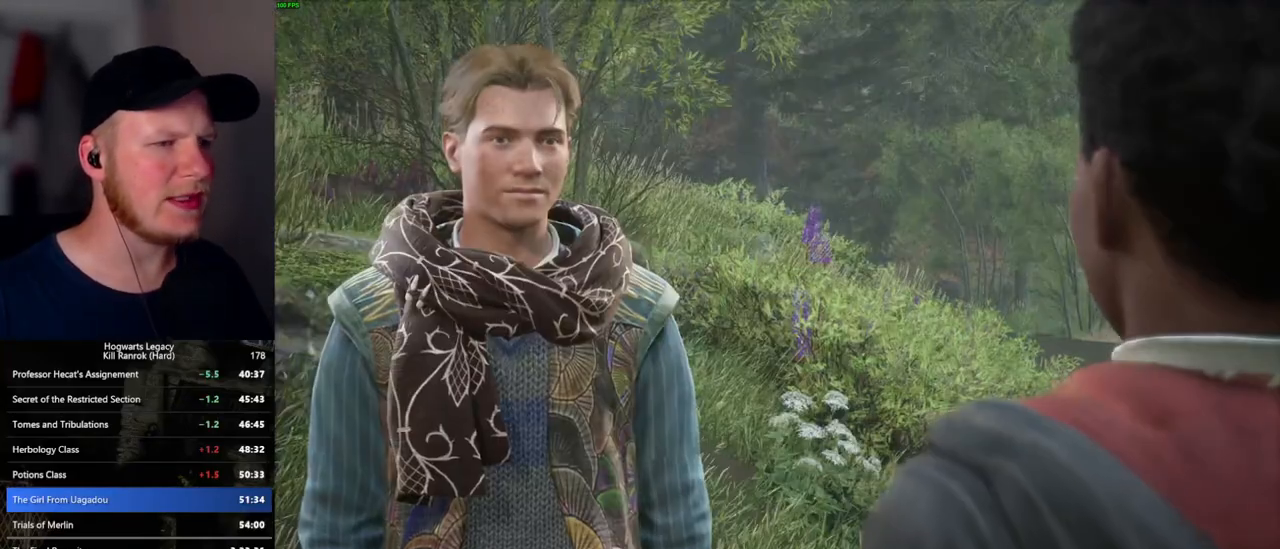
{"keys": [], "mouse": [], "events": [[17, "mouse_wheel", "down"], [67, "q", "down"], [100, "mouse_wheel", "up"], [100, "space", "down"], [117, "space", "up"], [134, "mouse_wheel", "down"], [150, "mouse_wheel", "up"], [150, "q", "up"], [234, "q", "down"], [250, "space", "down"], [284, "space", "up"], [317, "q", "up"], [384, "mouse_wheel", "down"], [417, "q", "down"], [434, "space", "down"], [450, "mouse_wheel", "up"], [467, "q", "up"], [467, "space", "up"]]}
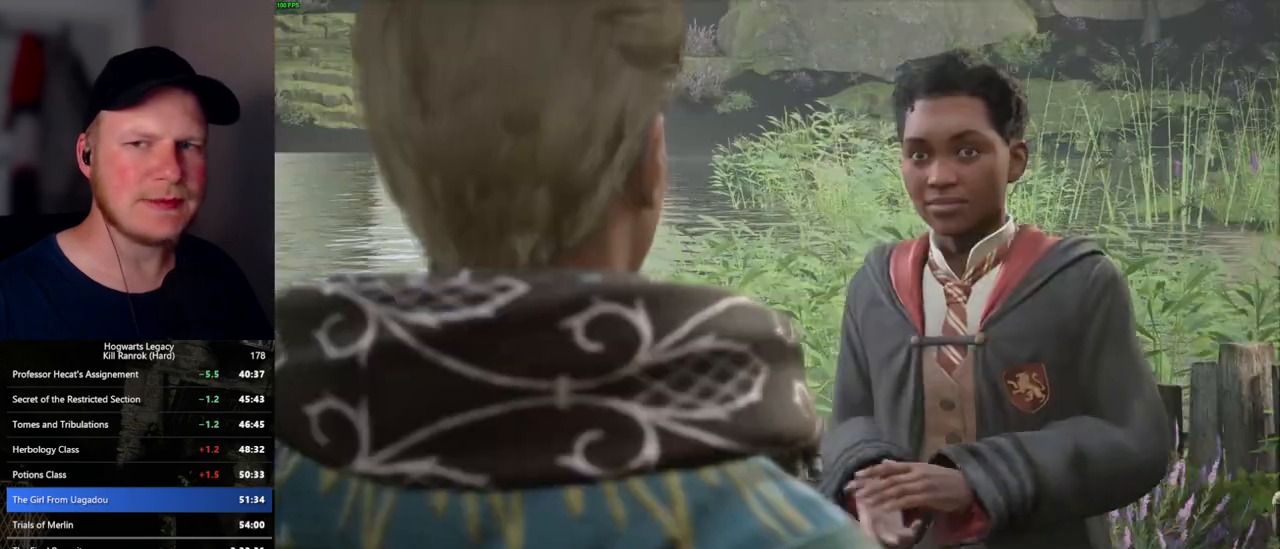
{"keys": [], "mouse": [], "events": [[50, "q", "down"], [150, "q", "up"], [217, "q", "down"], [234, "mouse_wheel", "down"], [250, "mouse_wheel", "up"], [250, "space", "down"], [267, "mouse_wheel", "down"], [300, "mouse_wheel", "up"], [300, "space", "up"], [317, "q", "up"], [334, "mouse_wheel", "down"], [400, "mouse_wheel", "up"], [400, "q", "down"], [434, "space", "down"], [467, "space", "up"], [500, "q", "up"]]}
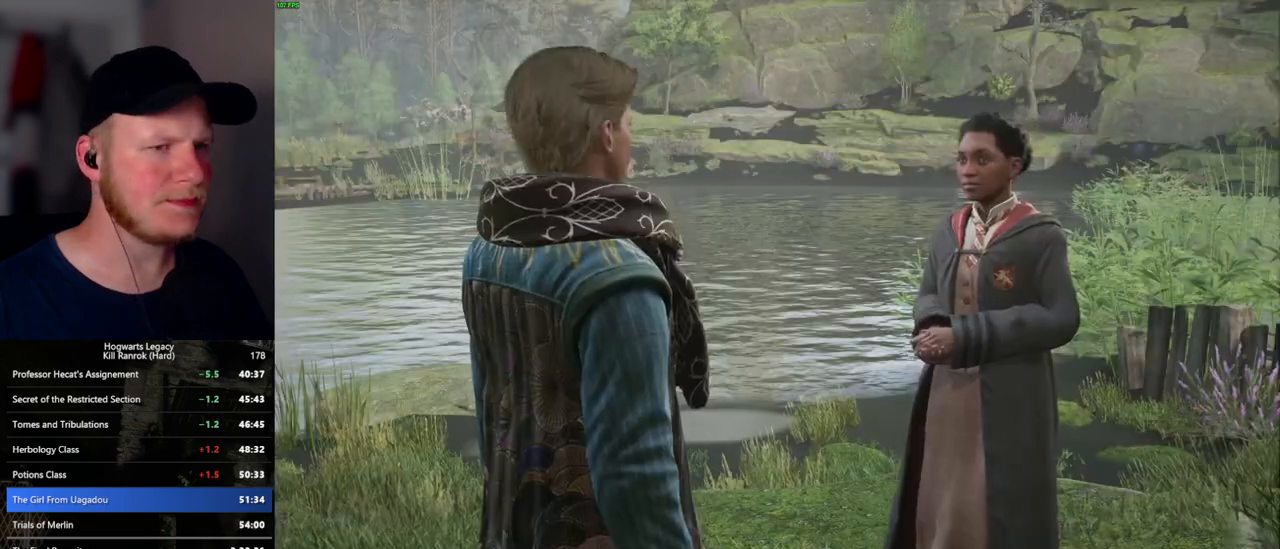
{"keys": [], "mouse": [], "events": [[34, "q", "down"], [100, "space", "down"], [134, "mouse_wheel", "down"], [150, "mouse_wheel", "up"], [150, "space", "up"], [167, "mouse_wheel", "down"], [184, "q", "up"], [217, "mouse_wheel", "up"], [217, "q", "down"], [234, "mouse_wheel", "down"], [267, "mouse_wheel", "up"], [267, "space", "down"], [284, "mouse_wheel", "down"], [300, "mouse_wheel", "up"], [317, "q", "up"], [334, "space", "up"], [434, "q", "down"], [434, "space", "down"], [484, "q", "up"], [484, "space", "up"]]}
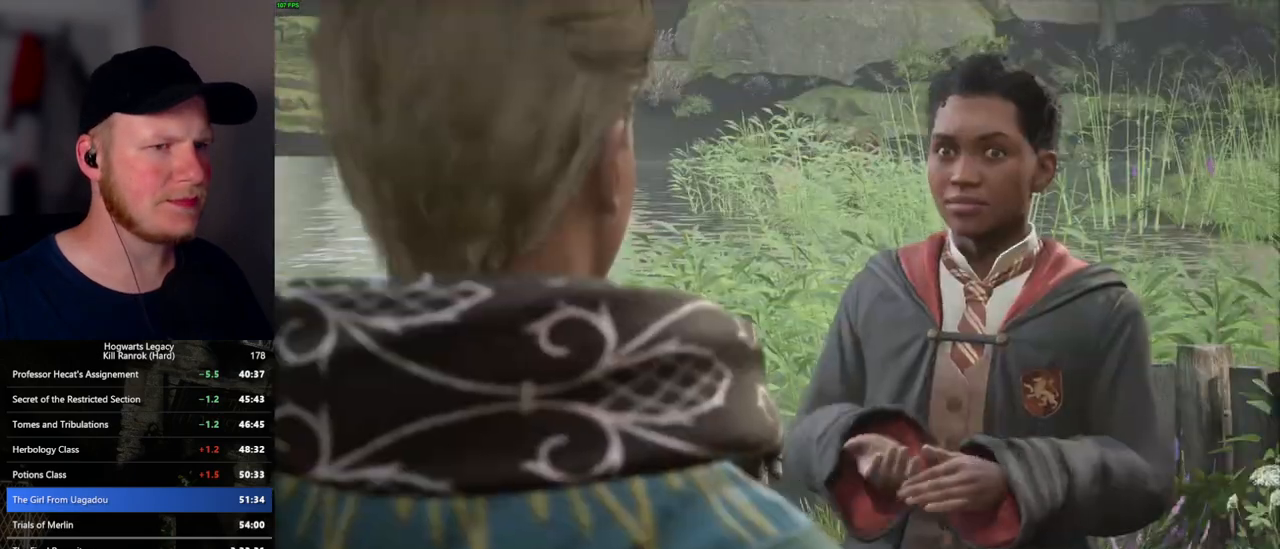
{"keys": [], "mouse": [], "events": [[34, "mouse_wheel", "down"], [50, "mouse_wheel", "up"], [50, "q", "down"], [67, "mouse_wheel", "down"], [100, "mouse_wheel", "up"], [100, "space", "down"], [117, "mouse_wheel", "down"], [167, "mouse_wheel", "up"], [167, "q", "up"], [167, "space", "up"], [267, "q", "down"], [267, "space", "down"], [334, "q", "up"], [350, "space", "up"], [400, "mouse_wheel", "down"], [434, "mouse_wheel", "up"], [434, "q", "down"], [450, "mouse_wheel", "down"], [450, "space", "down"], [500, "mouse_wheel", "up"], [500, "q", "up"], [500, "space", "up"]]}